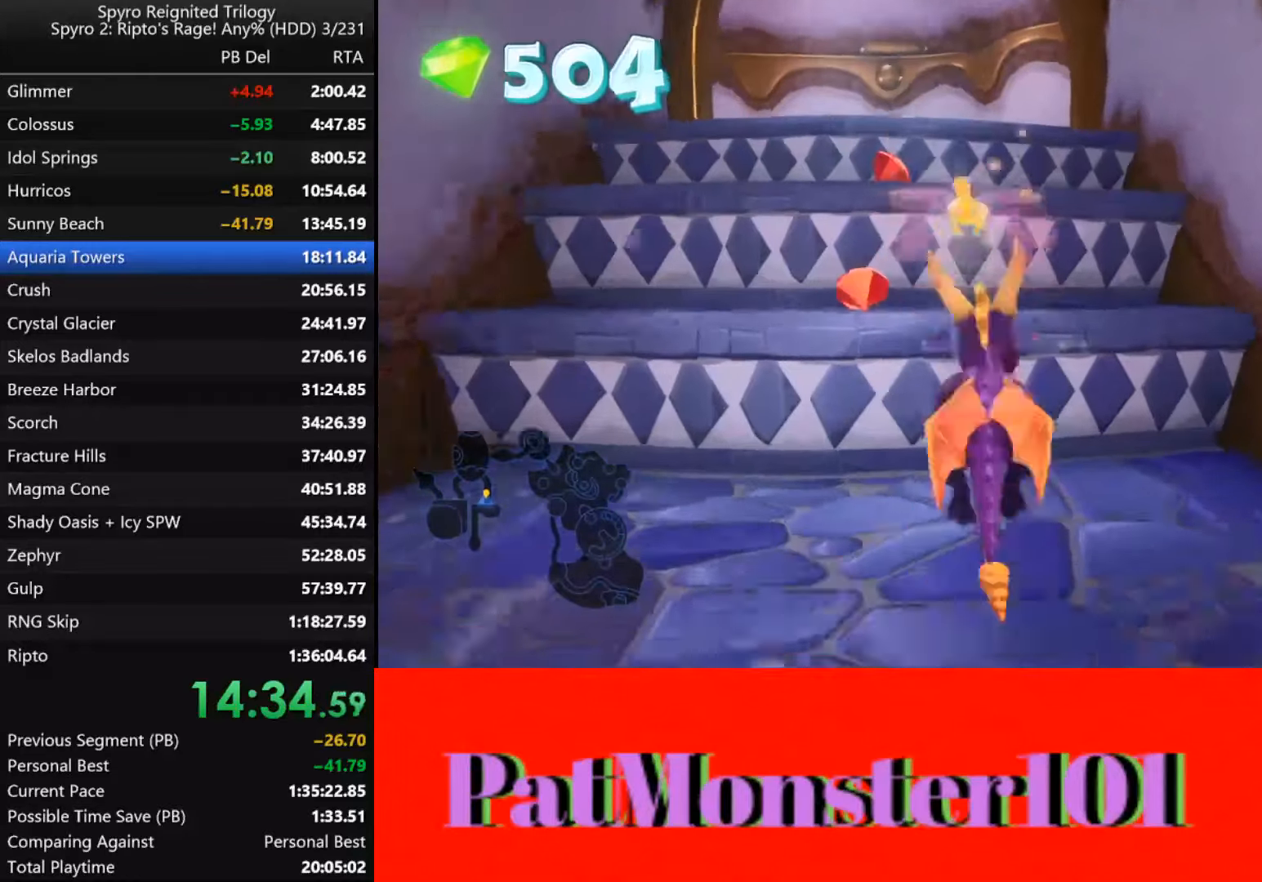
Gameplay with a controller (PlayStation layout); each line is a JSON object with the inputs held at the frame after it. "button_events" lists button changes between this image and that frame as [ms after this image, input, new state], when the widget could be followed in between (sticks are given only as held states).
{"buttons": ["CROSS"], "left_stick": "up", "right_stick": "center", "button_events": [[183, "CROSS", "up"], [200, "SQUARE", "up"], [283, "CROSS", "down"], [366, "CROSS", "up"], [433, "CROSS", "down"]]}
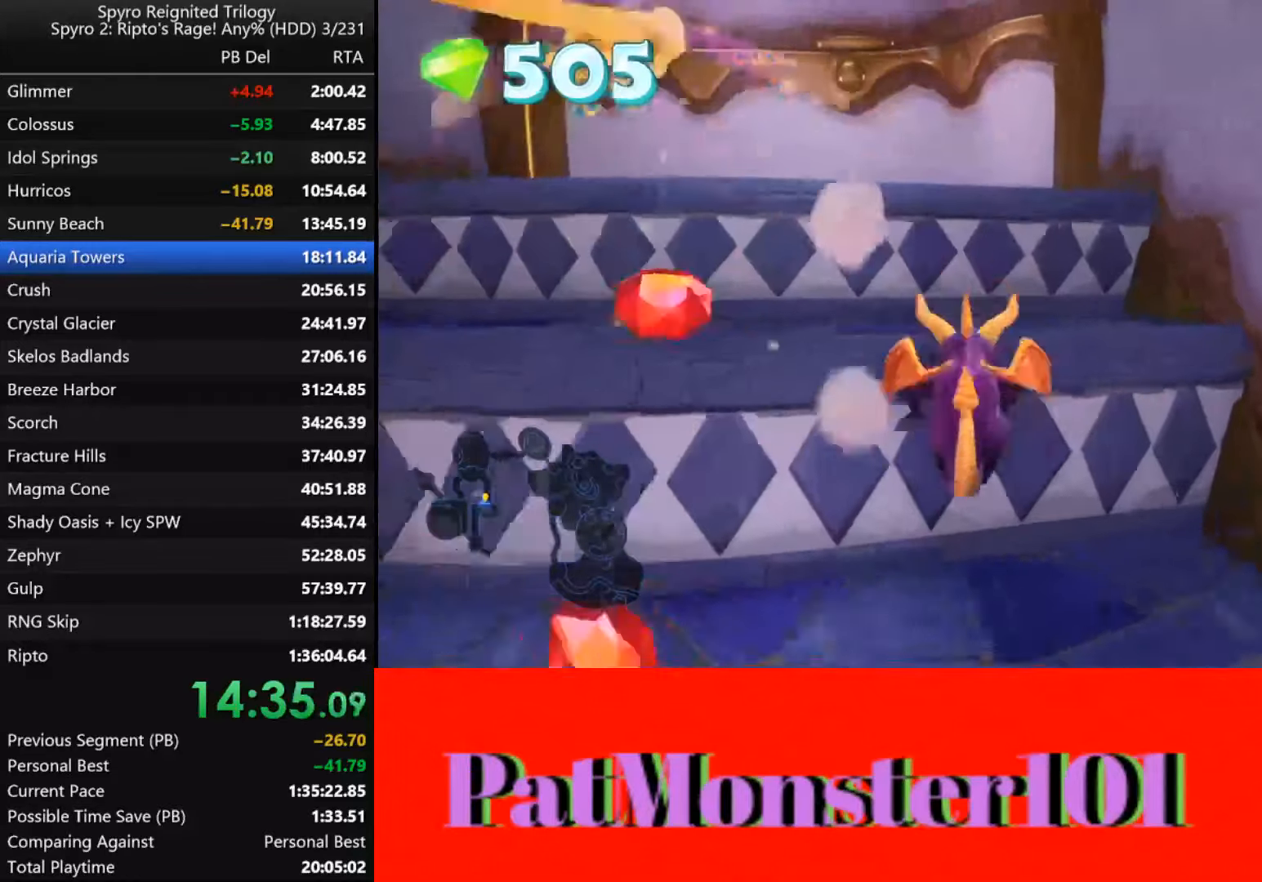
{"buttons": ["CROSS"], "left_stick": "up", "right_stick": "center", "button_events": [[16, "CROSS", "up"], [66, "CROSS", "down"], [416, "CROSS", "up"], [483, "CROSS", "down"]]}
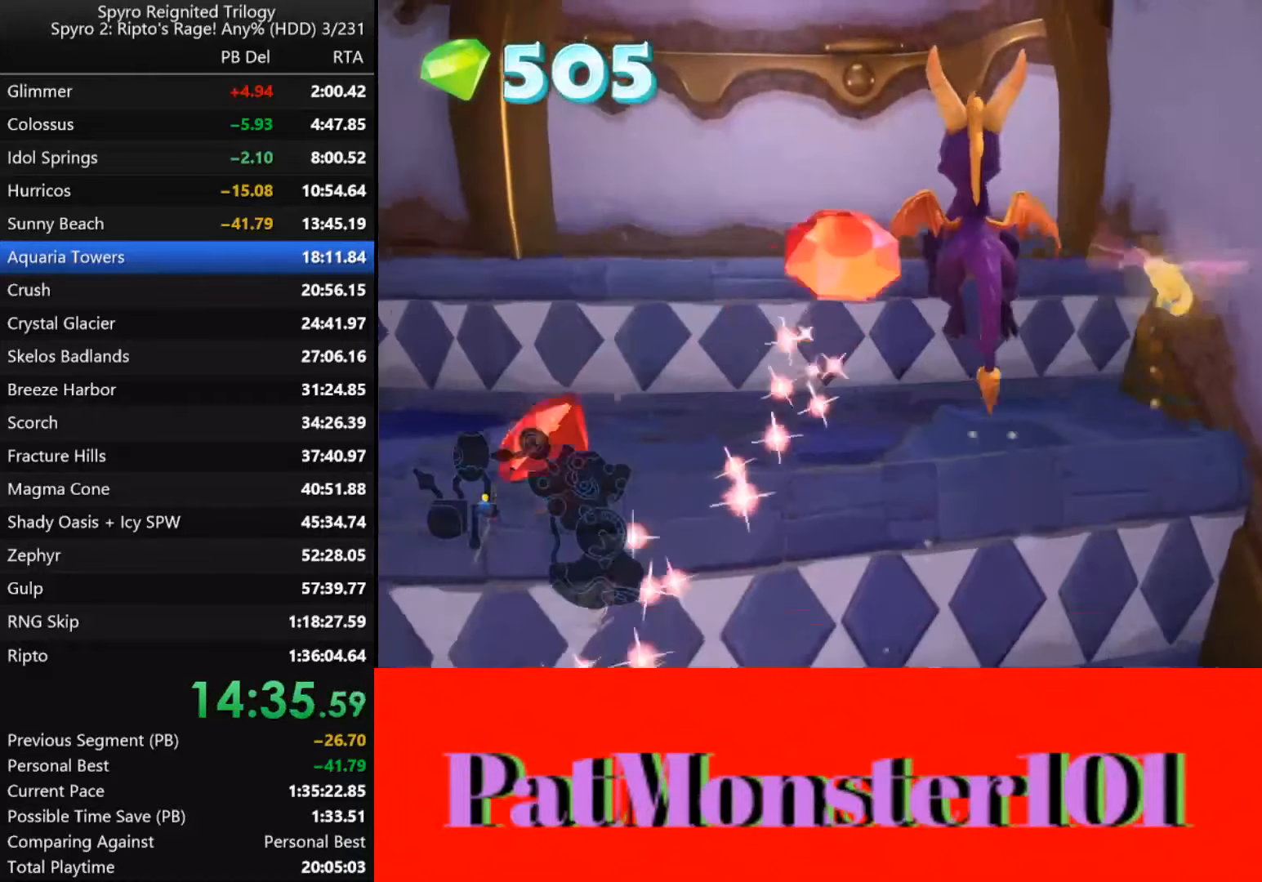
{"buttons": ["CROSS"], "left_stick": "up", "right_stick": "center", "button_events": [[83, "CROSS", "up"], [133, "CROSS", "down"], [200, "CROSS", "up"], [266, "CROSS", "down"]]}
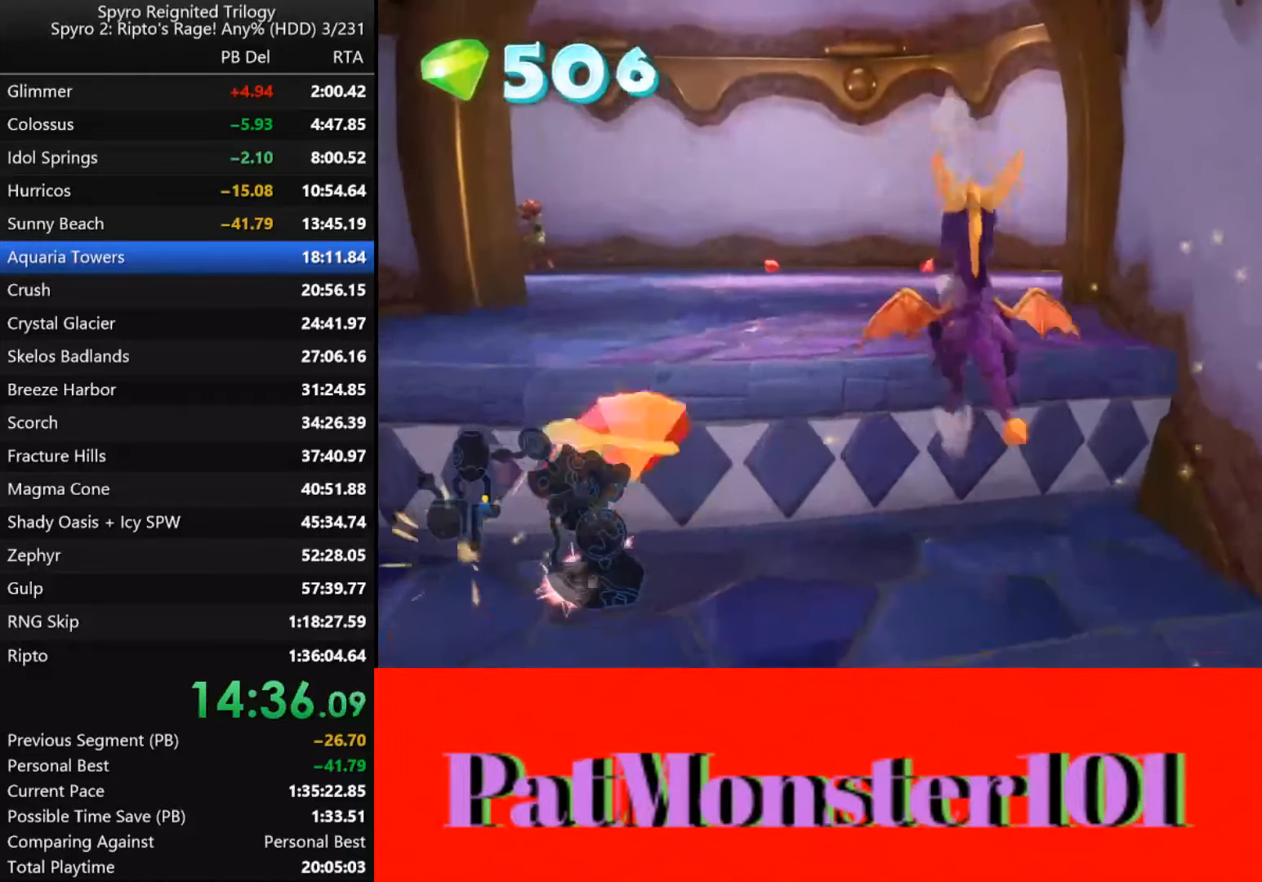
{"buttons": ["SQUARE"], "left_stick": "center", "right_stick": "center", "button_events": [[133, "CROSS", "up"], [200, "SQUARE", "down"]]}
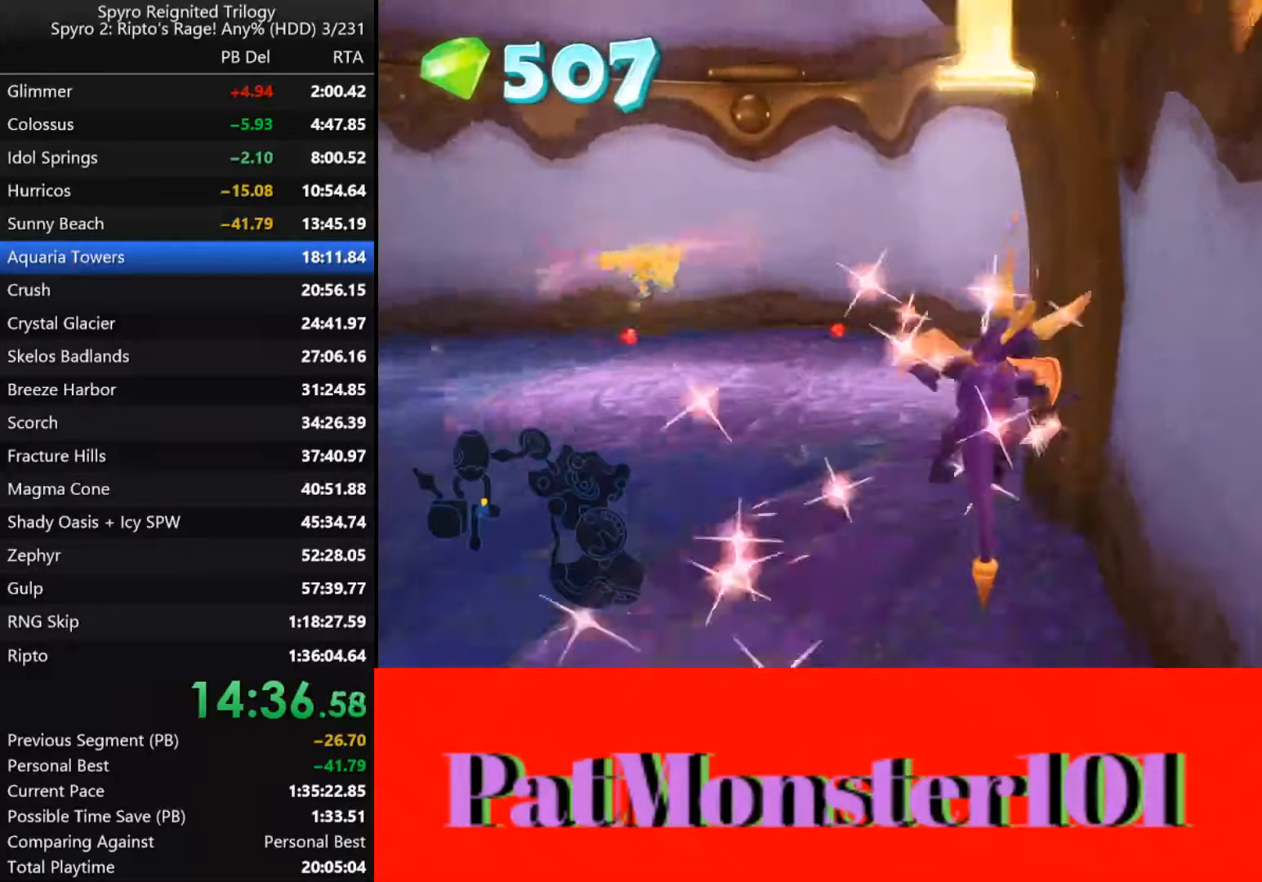
{"buttons": ["SQUARE"], "left_stick": "down-right", "right_stick": "center", "button_events": []}
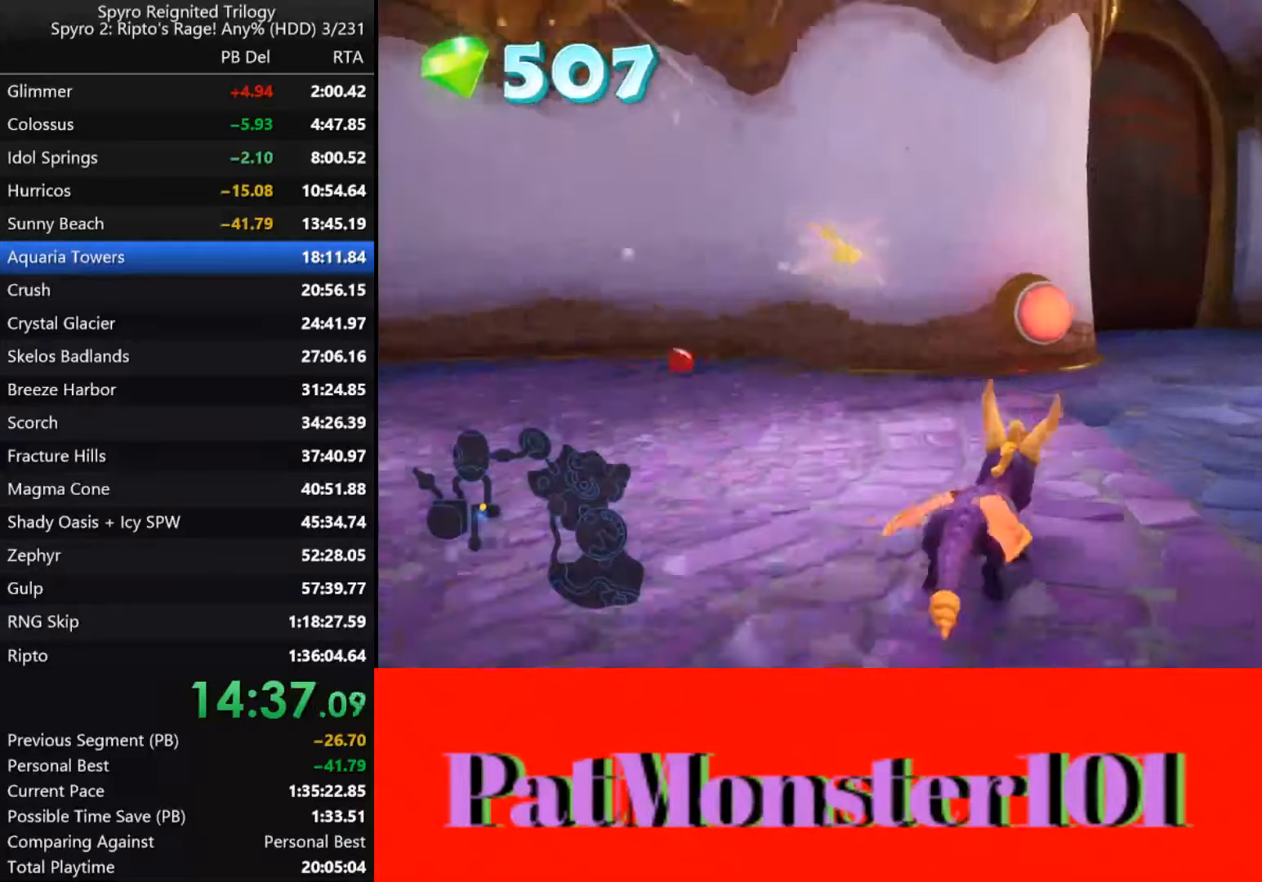
{"buttons": [], "left_stick": "up-left", "right_stick": "center", "button_events": [[250, "SQUARE", "up"], [316, "CIRCLE", "down"], [383, "CIRCLE", "up"], [433, "CIRCLE", "down"], [500, "CIRCLE", "up"]]}
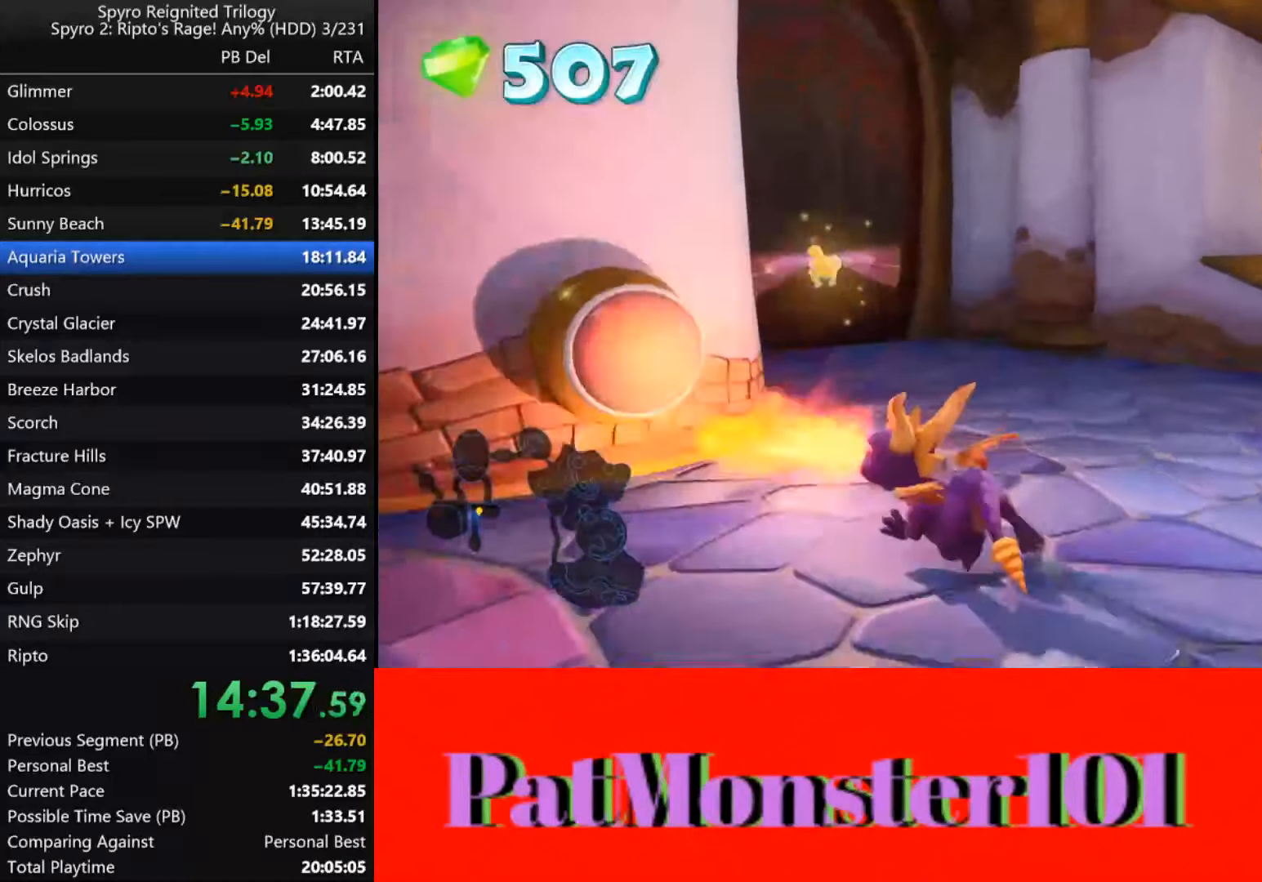
{"buttons": ["SQUARE"], "left_stick": "up", "right_stick": "center", "button_events": [[466, "SQUARE", "down"]]}
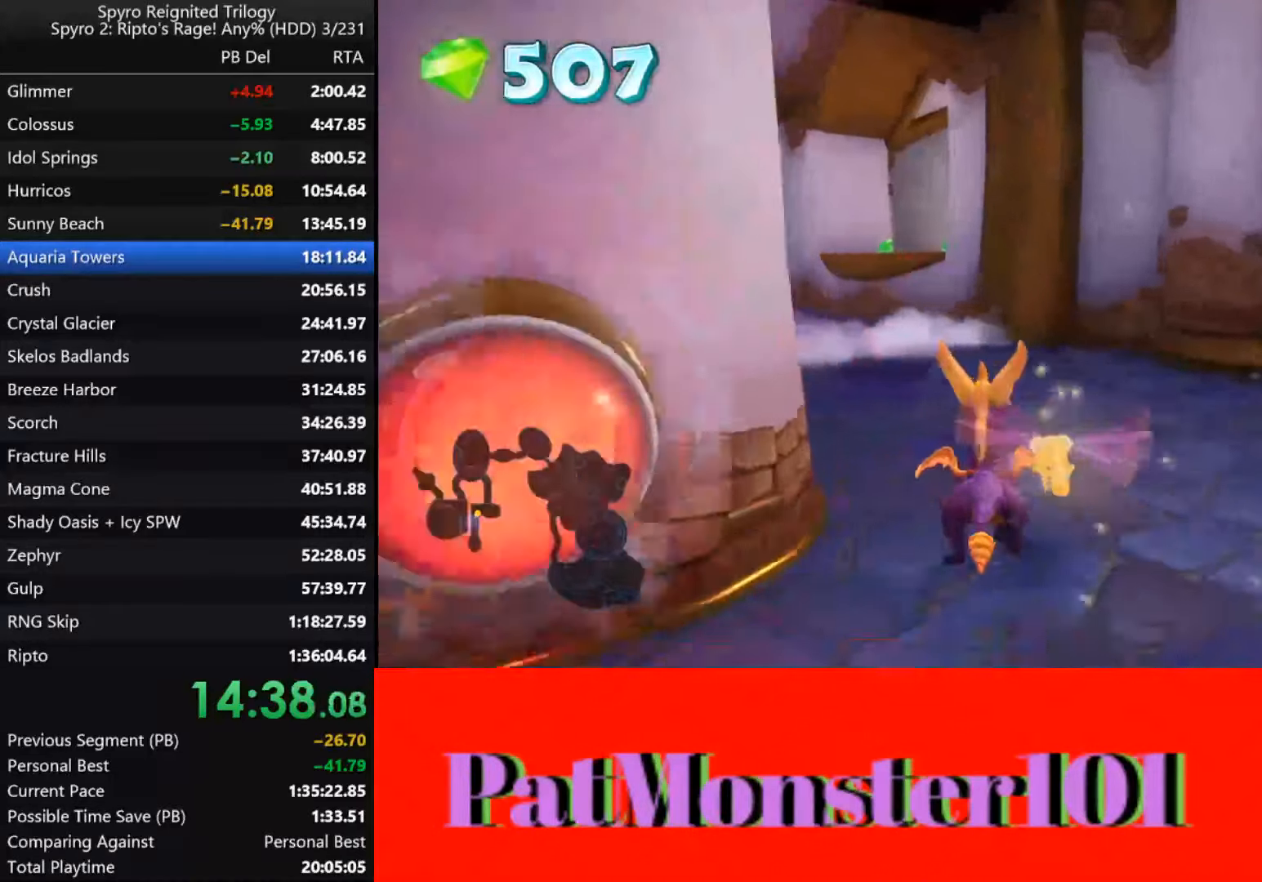
{"buttons": ["SQUARE"], "left_stick": "center", "right_stick": "center", "button_events": []}
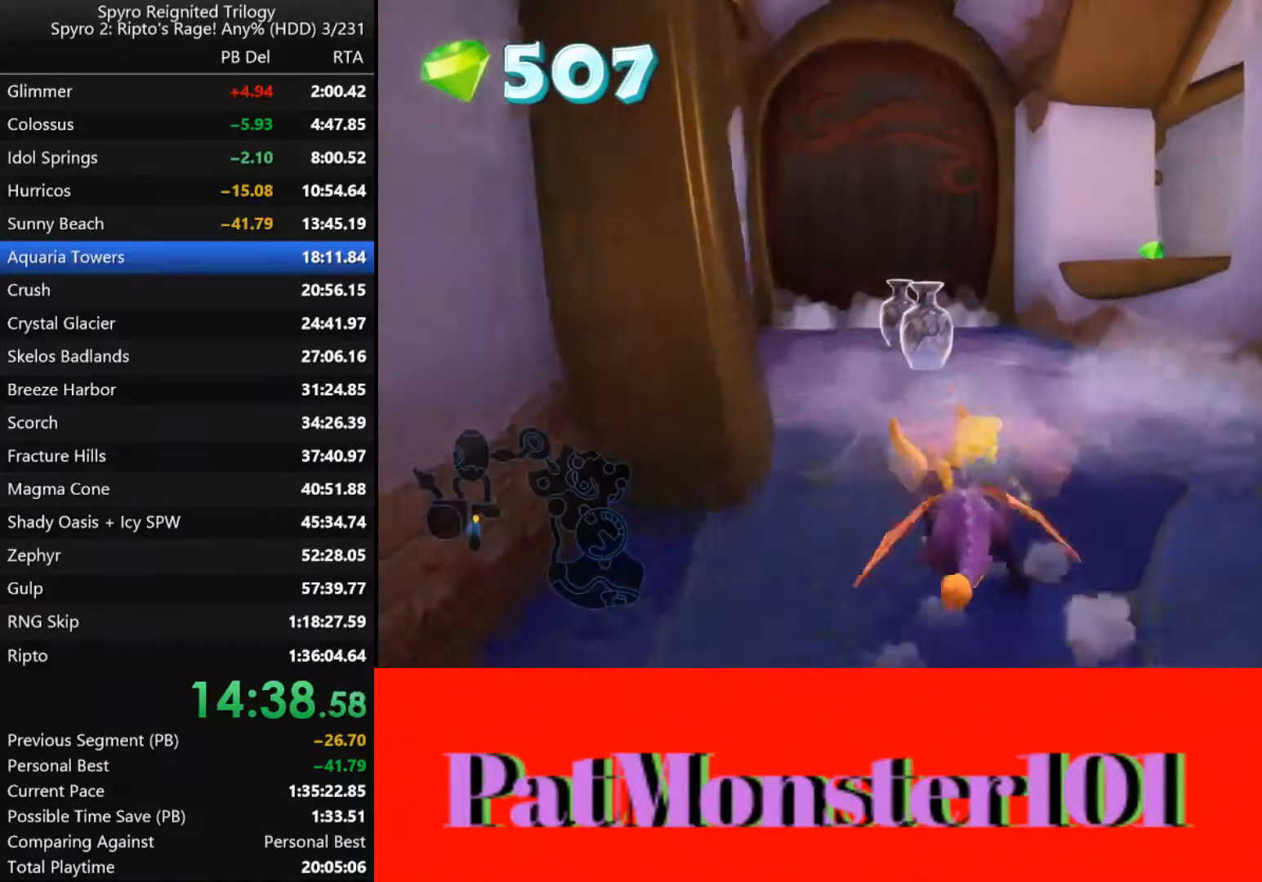
{"buttons": ["SQUARE"], "left_stick": "right", "right_stick": "center", "button_events": []}
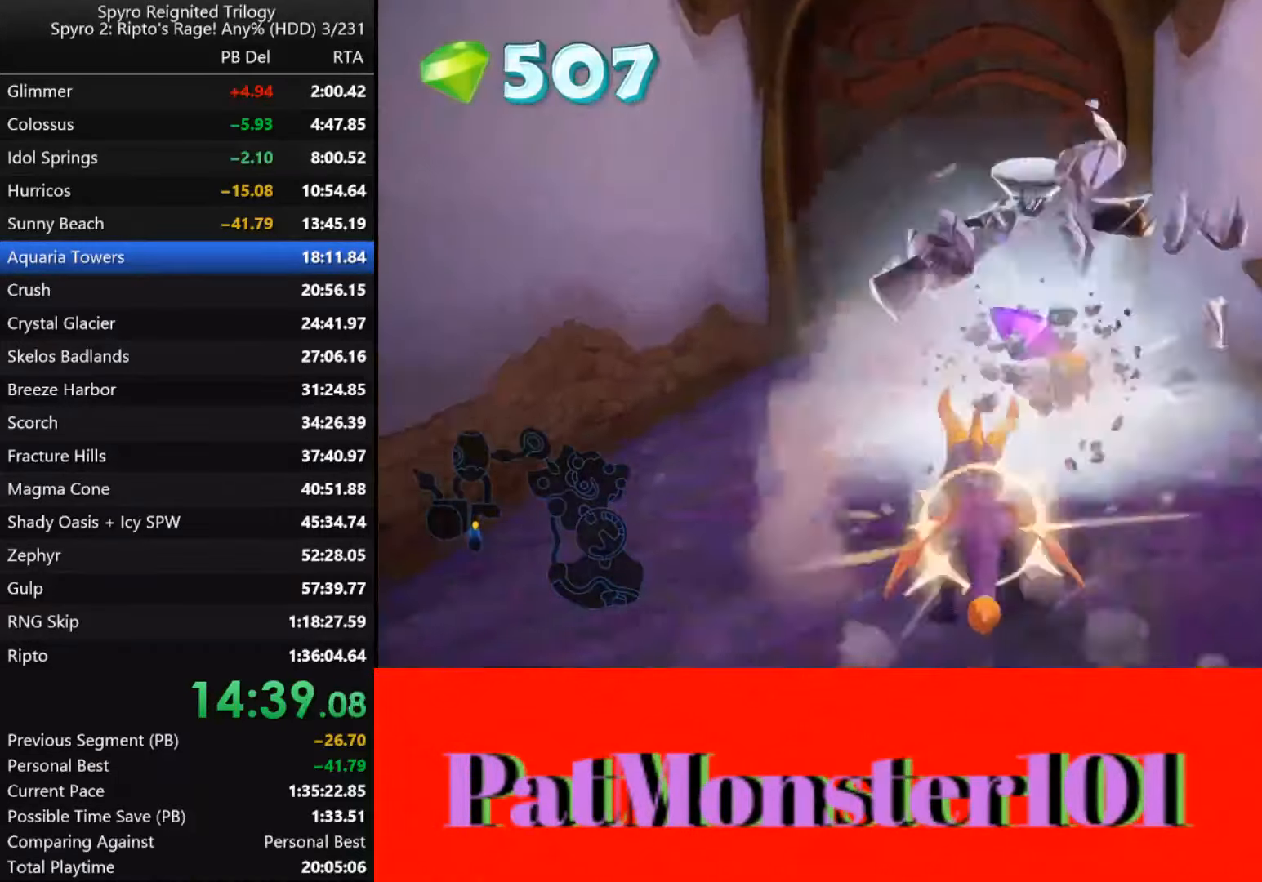
{"buttons": [], "left_stick": "right", "right_stick": "center", "button_events": [[267, "SQUARE", "up"]]}
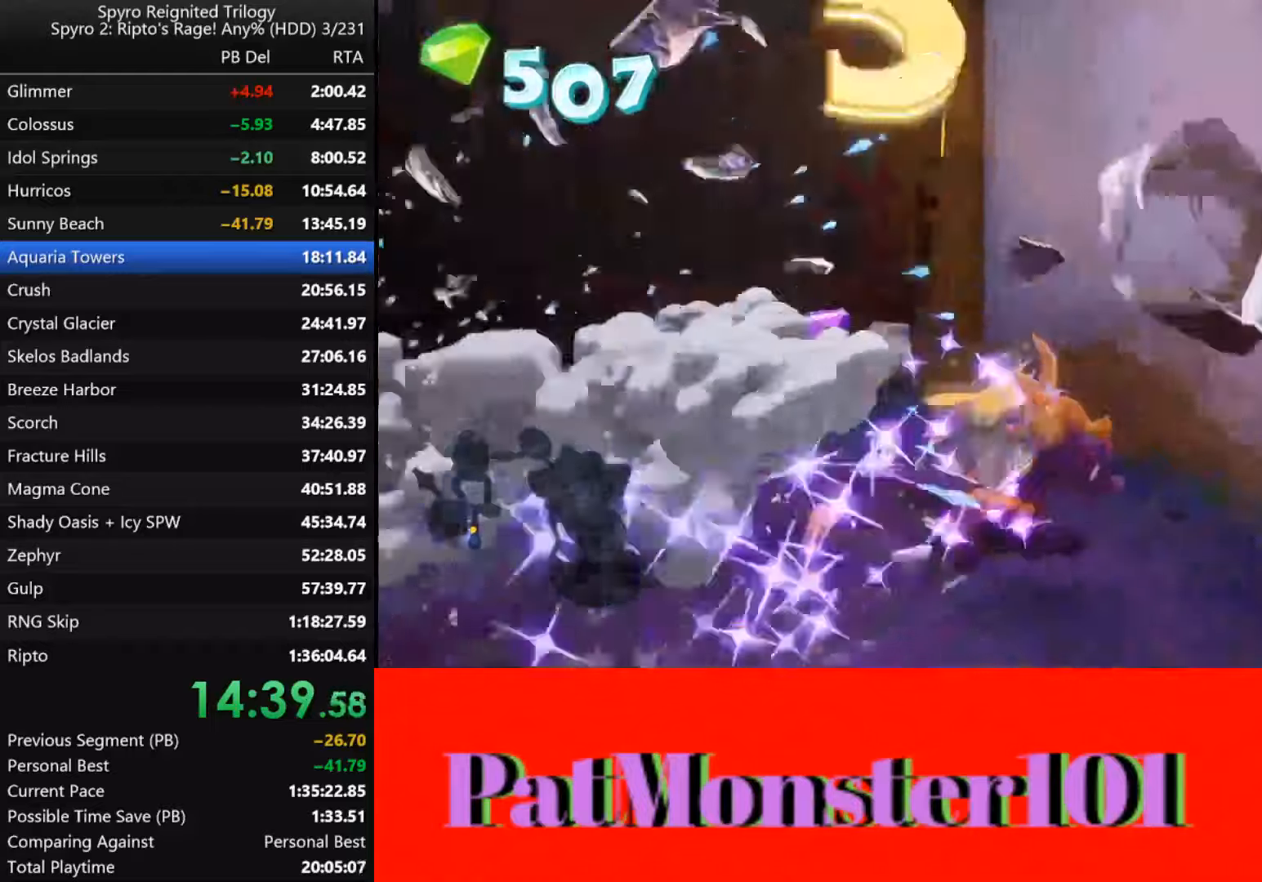
{"buttons": [], "left_stick": "right", "right_stick": "center", "button_events": [[17, "CROSS", "down"], [433, "CROSS", "up"]]}